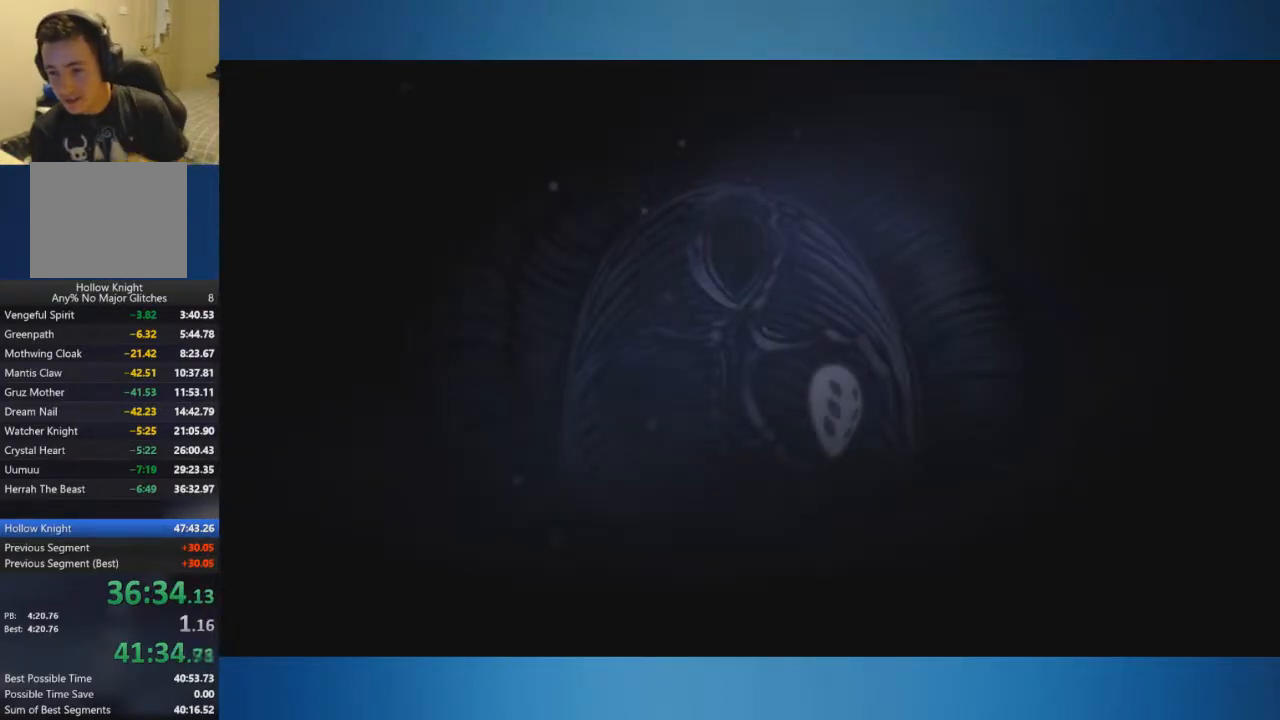
Gameplay with a controller (Xbox layout); each line is a JSON object with the inputs held at the frame after it. "events" lists button and stick changes between this image and that frame as [ms after this image, input, new state], when the widget could be followed in between. Not read: L2 L3 R2 R3.
{"buttons": ["A"], "left_stick": "center", "right_stick": "center", "events": [[67, "A", "up"], [134, "A", "down"], [384, "A", "up"], [434, "A", "down"]]}
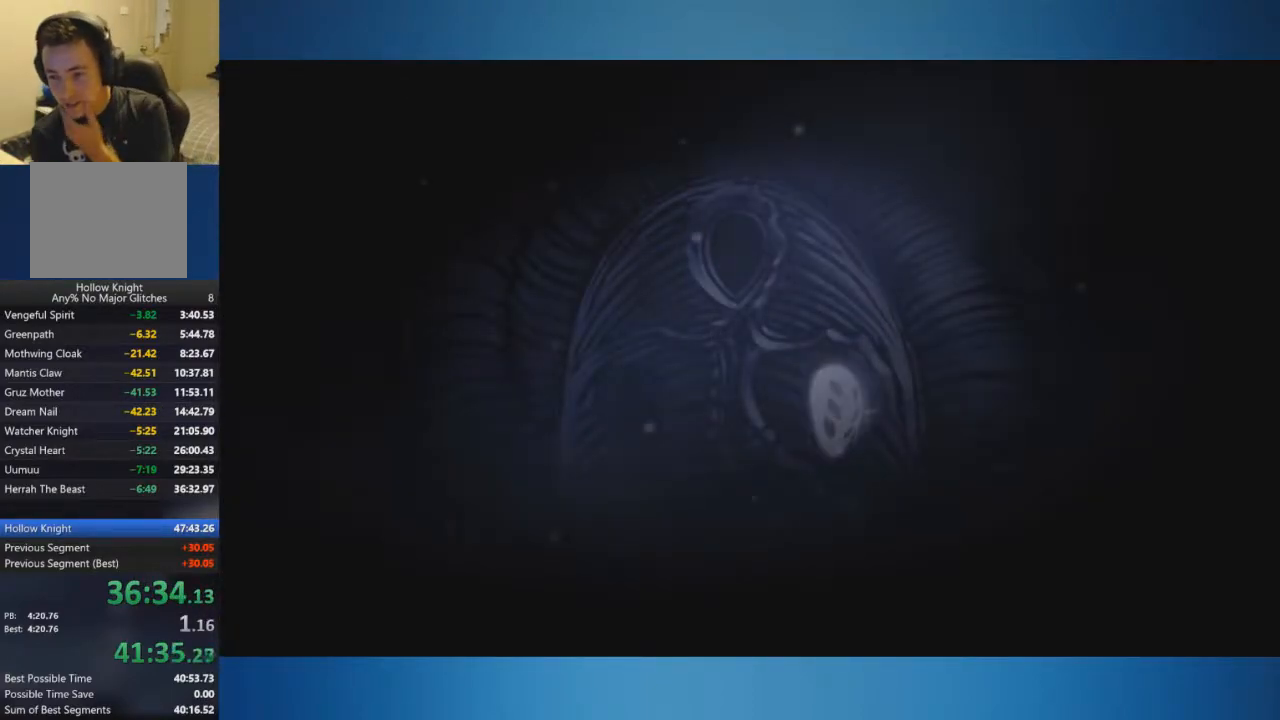
{"buttons": [], "left_stick": "center", "right_stick": "center", "events": [[317, "A", "up"], [384, "A", "down"], [450, "A", "up"]]}
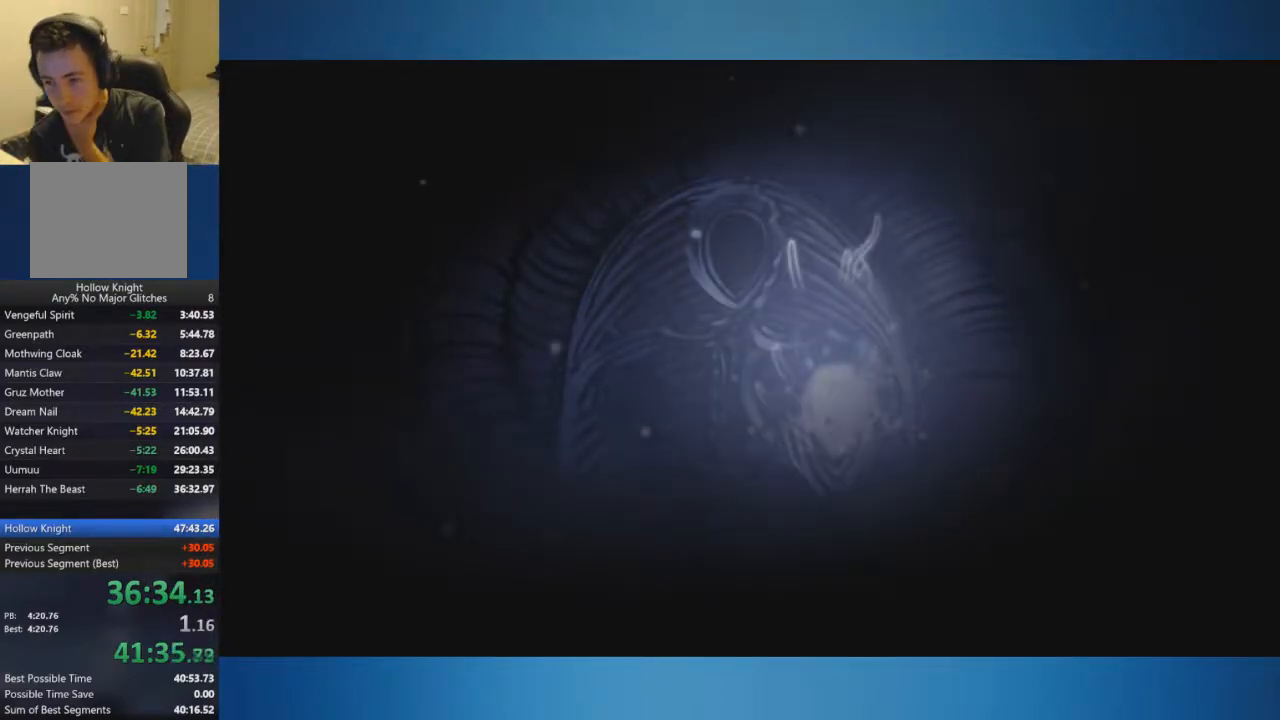
{"buttons": ["A"], "left_stick": "center", "right_stick": "center", "events": [[16, "A", "down"], [66, "A", "up"], [166, "A", "down"], [216, "A", "up"], [300, "A", "down"], [383, "A", "up"], [417, "A", "down"]]}
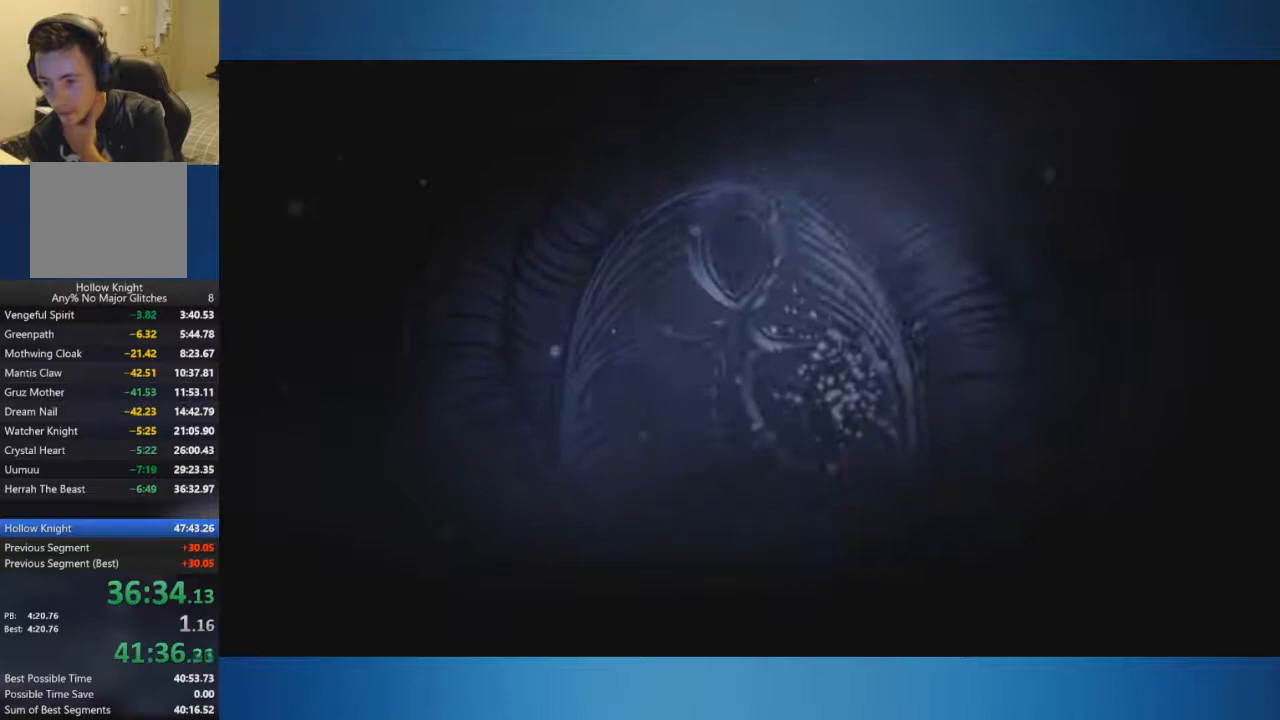
{"buttons": ["A"], "left_stick": "center", "right_stick": "center", "events": [[33, "A", "up"], [83, "A", "down"], [200, "A", "up"], [217, "A", "down"]]}
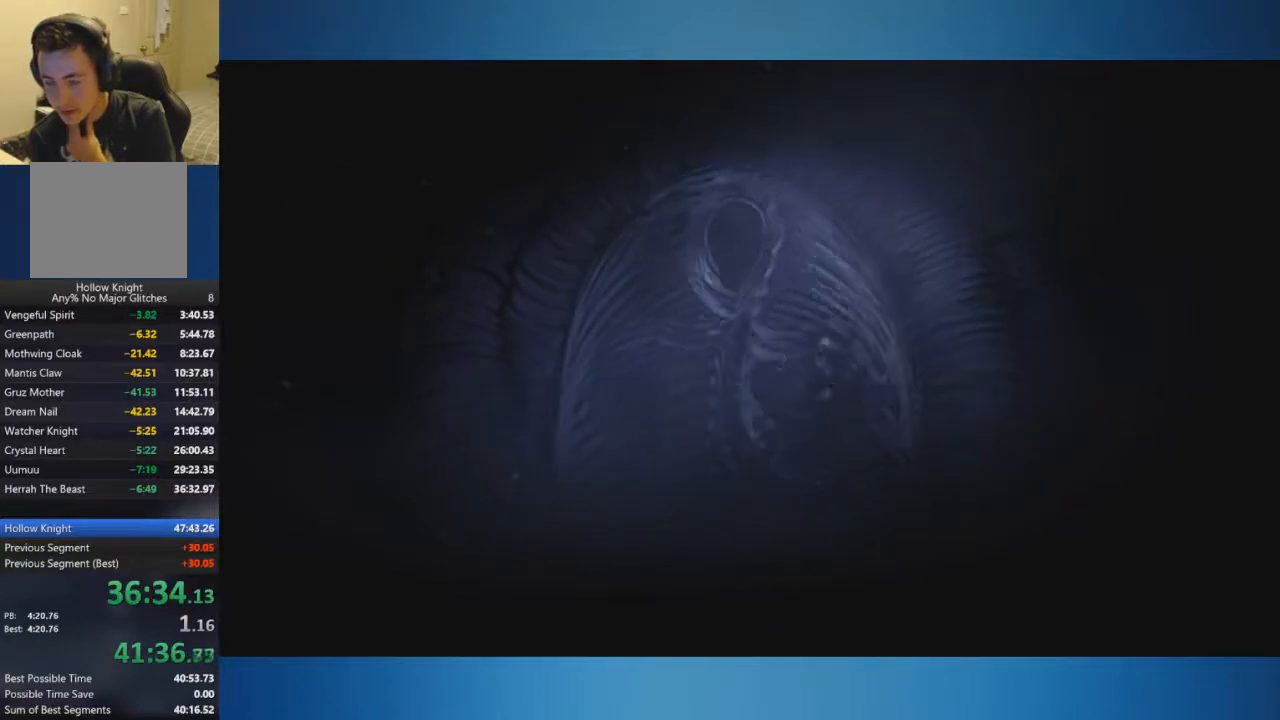
{"buttons": ["A"], "left_stick": "center", "right_stick": "center", "events": [[101, "A", "up"], [201, "A", "down"], [251, "A", "up"], [301, "A", "down"]]}
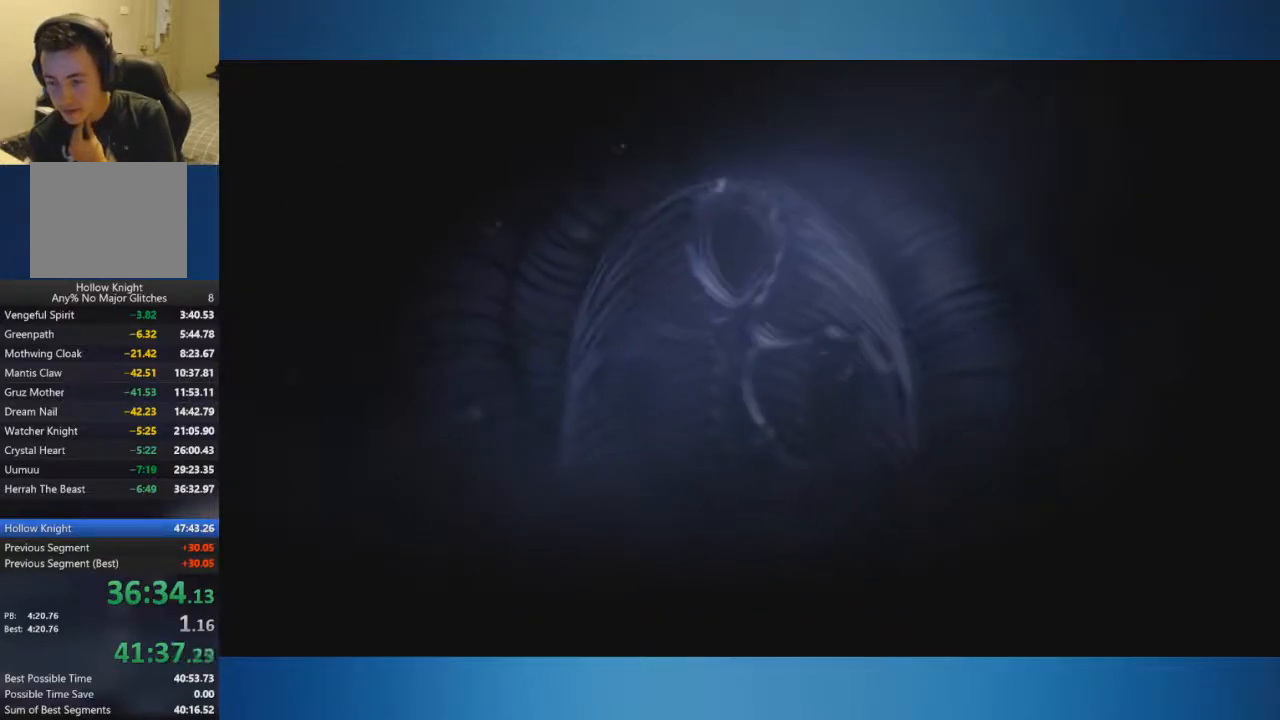
{"buttons": [], "left_stick": "center", "right_stick": "center", "events": [[67, "A", "up"], [117, "A", "down"], [184, "A", "up"], [267, "A", "down"], [350, "A", "up"], [434, "A", "down"], [501, "A", "up"]]}
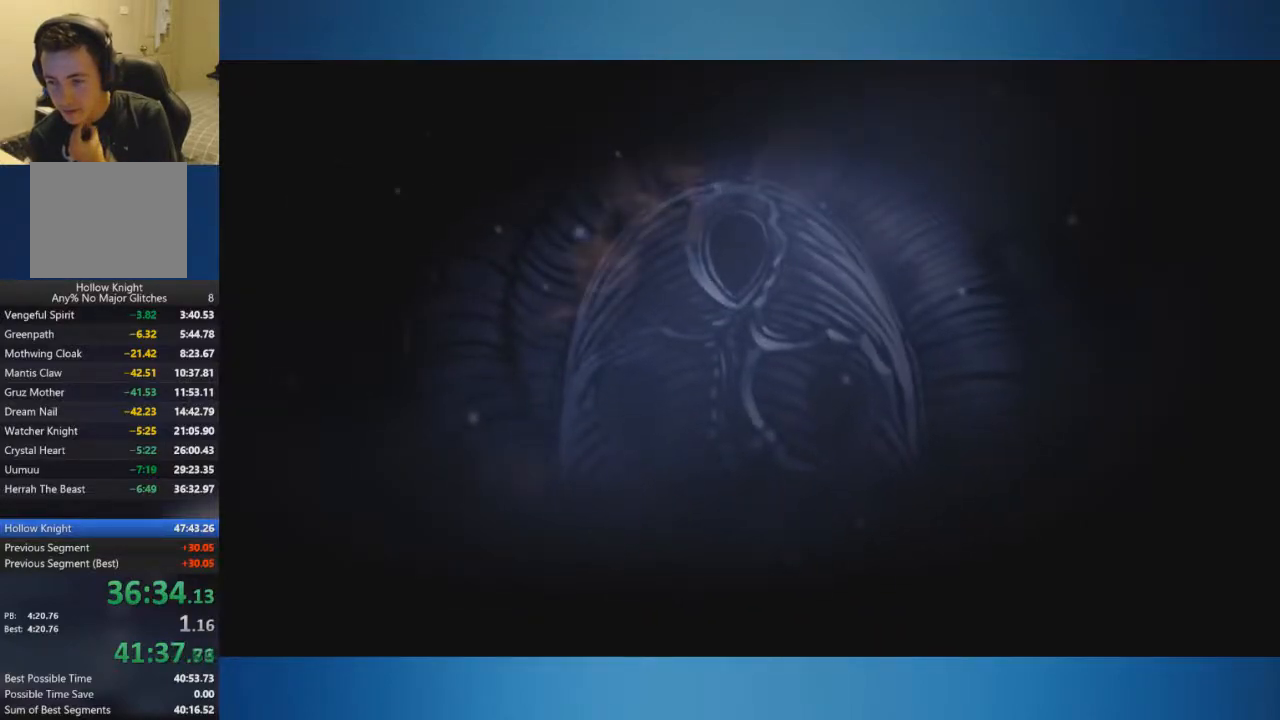
{"buttons": ["A"], "left_stick": "center", "right_stick": "center", "events": [[83, "A", "down"], [166, "A", "up"], [216, "A", "down"], [316, "A", "up"], [383, "A", "down"]]}
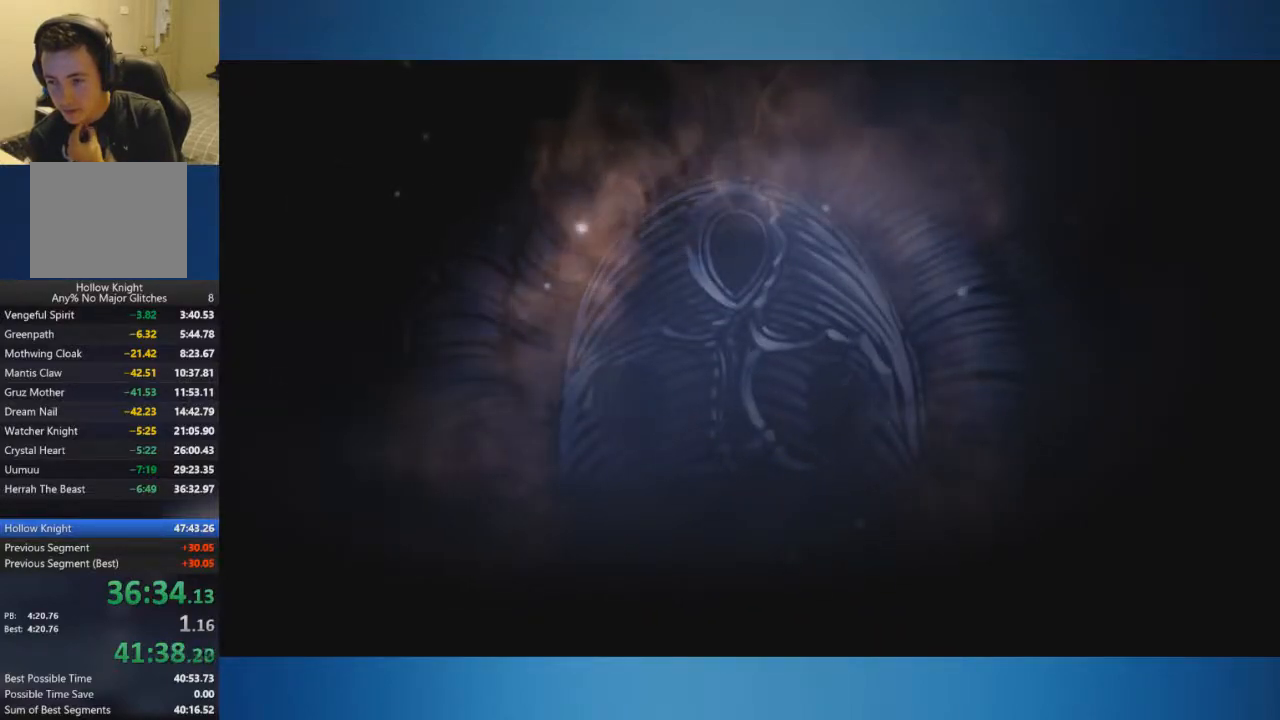
{"buttons": ["A"], "left_stick": "center", "right_stick": "center", "events": [[133, "A", "up"], [184, "A", "down"], [250, "A", "up"], [334, "A", "down"], [417, "A", "up"], [450, "A", "down"]]}
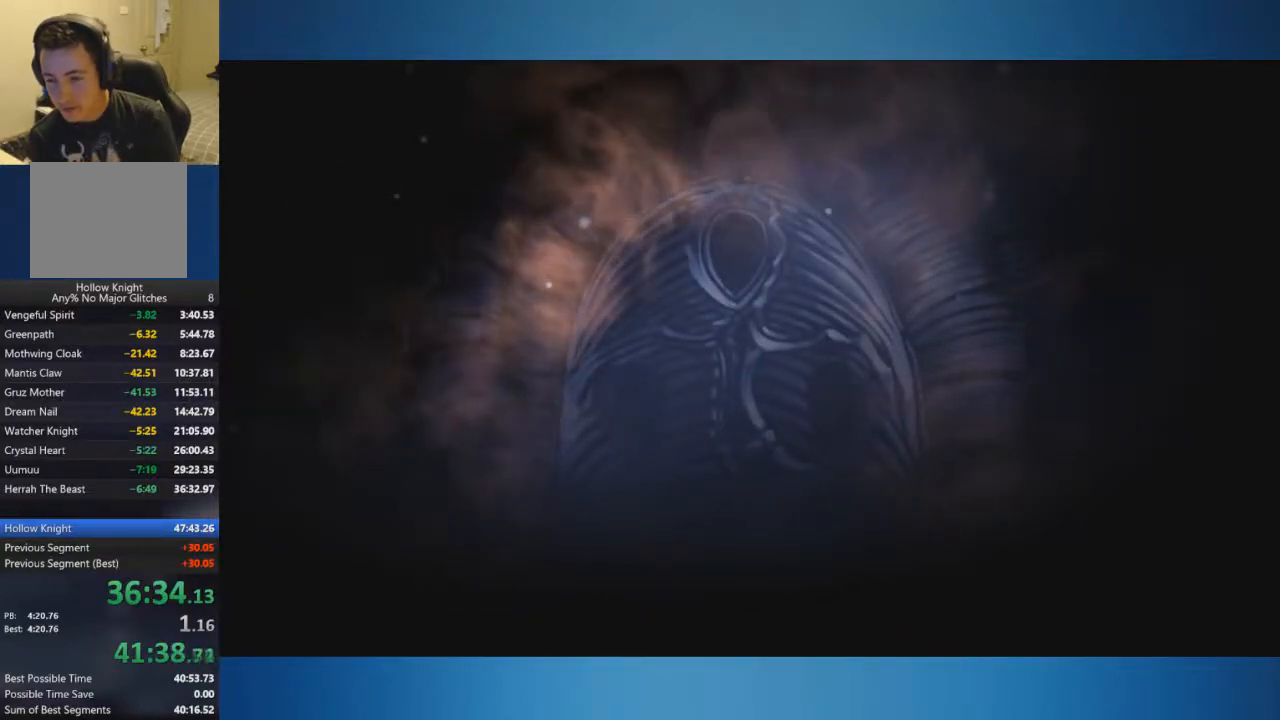
{"buttons": ["A"], "left_stick": "center", "right_stick": "center", "events": [[66, "A", "up"], [116, "A", "down"], [200, "A", "up"], [250, "A", "down"], [333, "A", "up"], [400, "A", "down"]]}
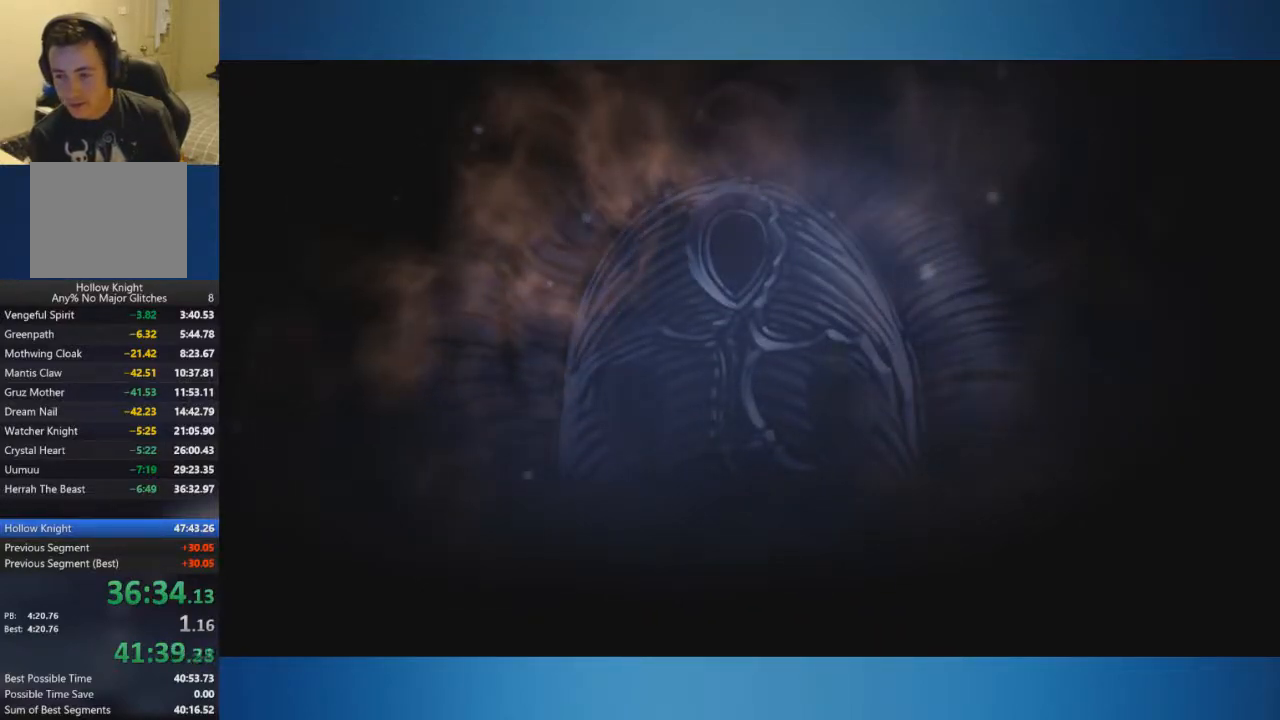
{"buttons": ["A"], "left_stick": "center", "right_stick": "center", "events": [[417, "A", "up"], [467, "A", "down"]]}
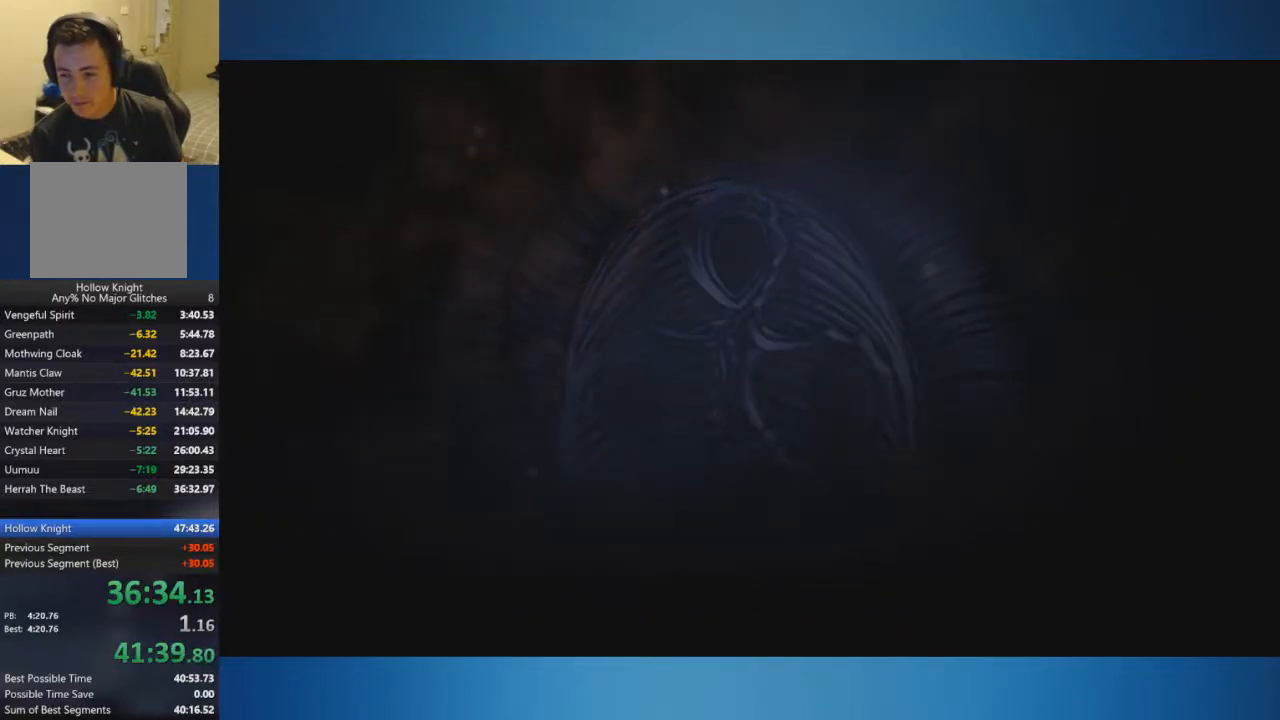
{"buttons": [], "left_stick": "center", "right_stick": "center", "events": [[200, "A", "up"], [266, "A", "down"], [500, "A", "up"]]}
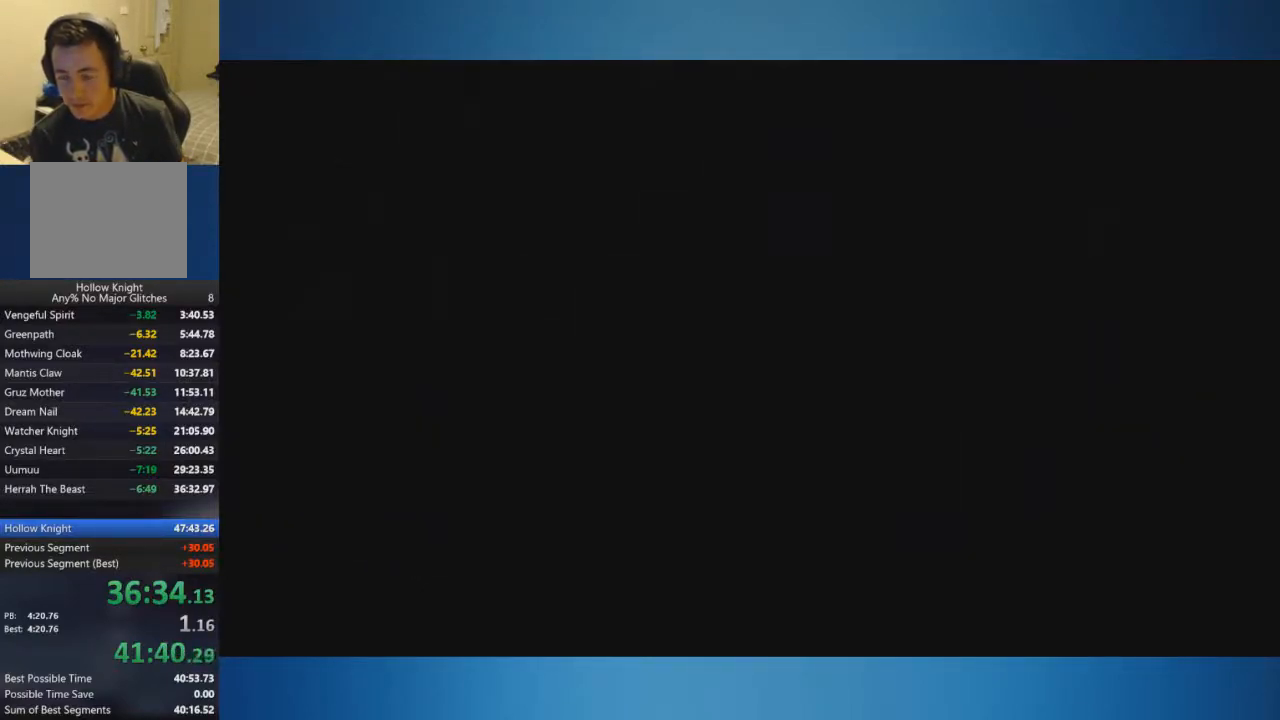
{"buttons": ["A"], "left_stick": "center", "right_stick": "center", "events": [[50, "A", "down"], [150, "A", "up"], [217, "A", "down"], [267, "A", "up"], [367, "A", "down"], [450, "A", "up"], [484, "A", "down"]]}
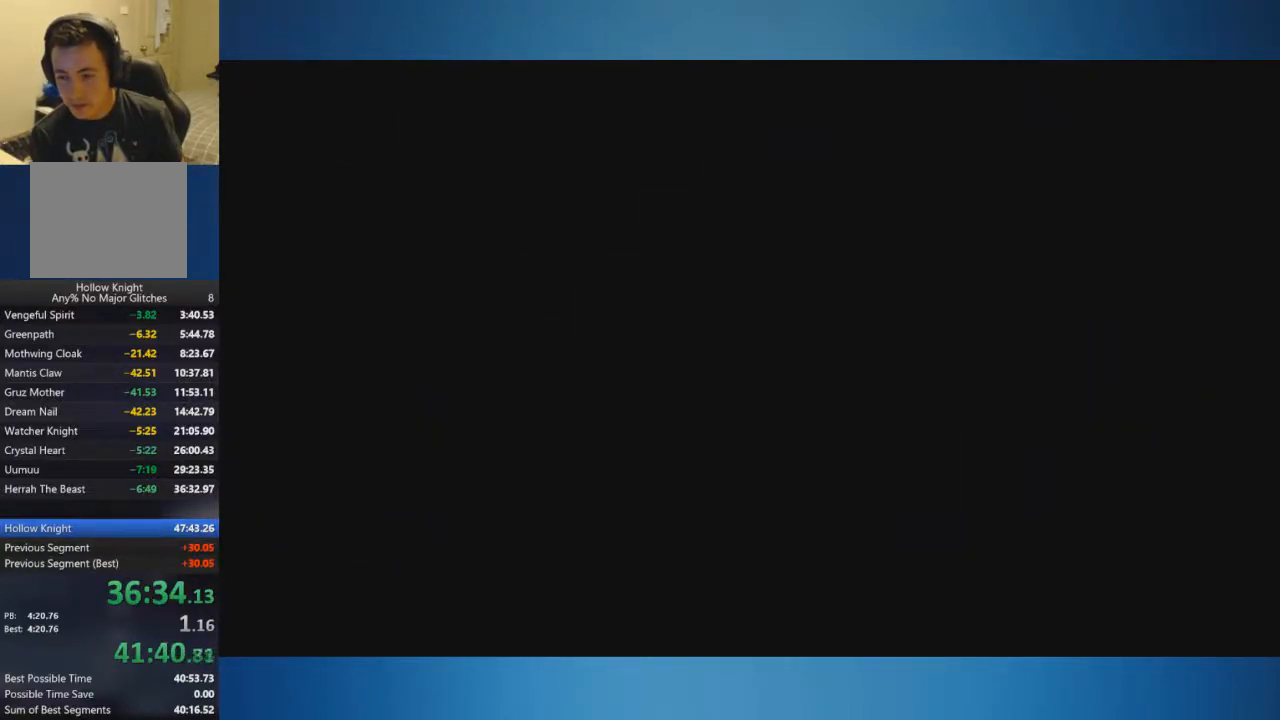
{"buttons": ["A"], "left_stick": "center", "right_stick": "center", "events": [[50, "A", "up"], [150, "A", "down"], [233, "A", "up"], [300, "A", "down"]]}
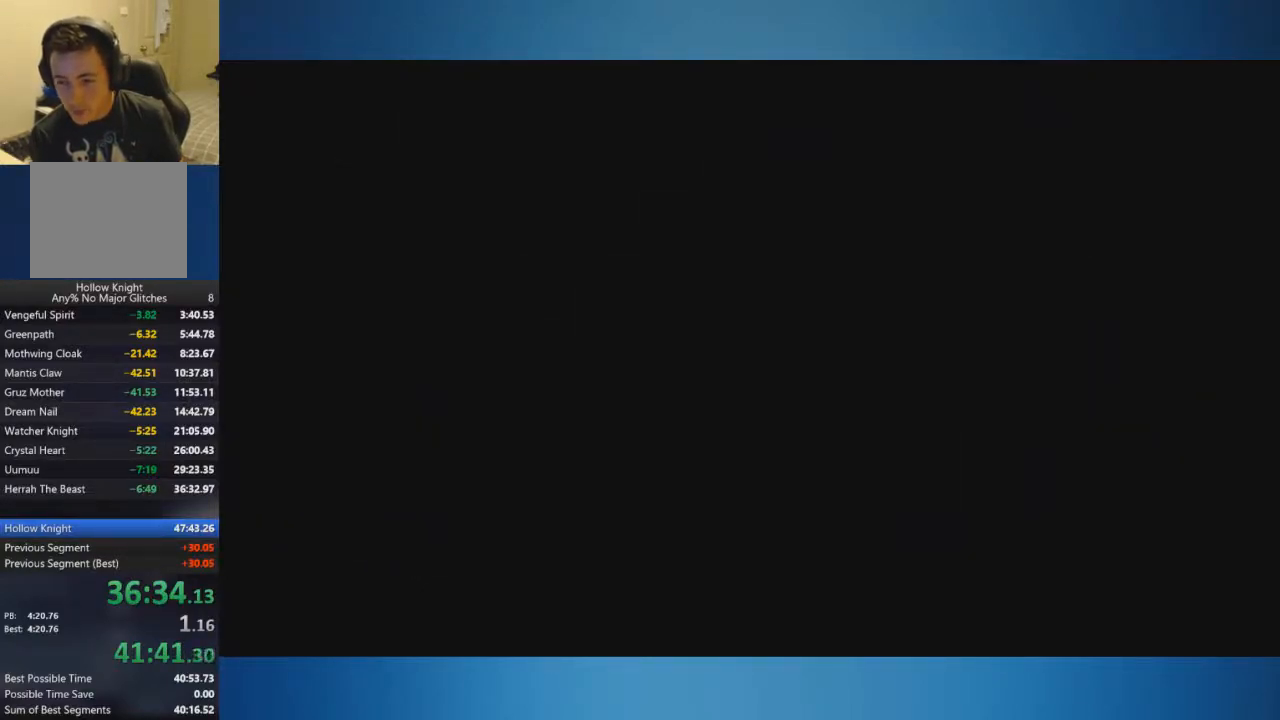
{"buttons": ["A"], "left_stick": "center", "right_stick": "center", "events": [[317, "A", "up"], [334, "A", "down"], [434, "A", "up"], [484, "A", "down"]]}
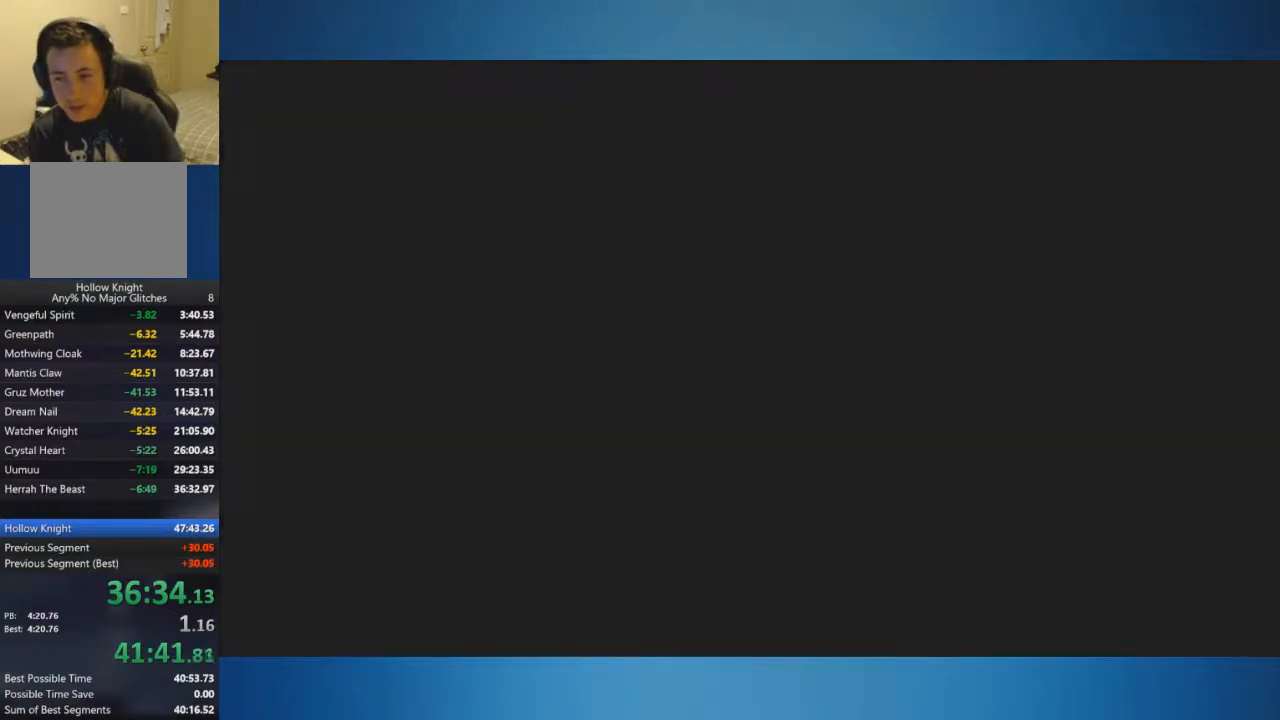
{"buttons": ["A"], "left_stick": "center", "right_stick": "center", "events": [[50, "A", "up"], [116, "A", "down"], [333, "A", "up"], [400, "A", "down"]]}
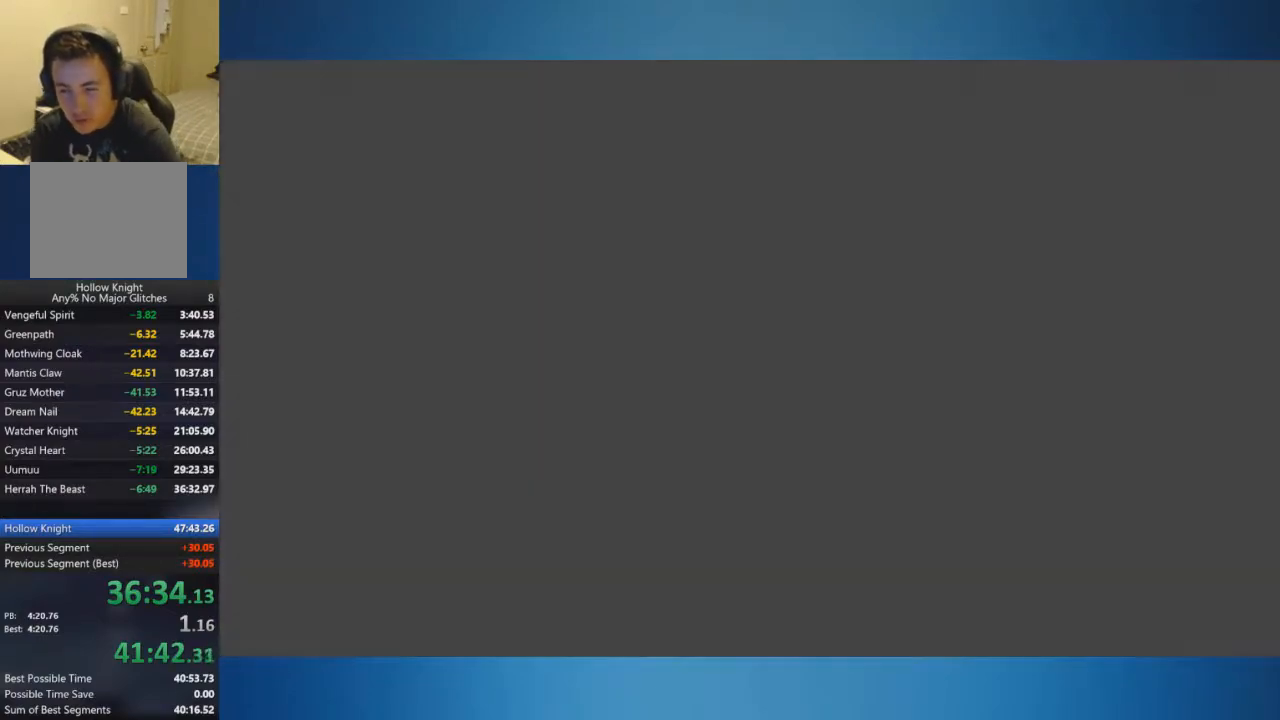
{"buttons": ["A"], "left_stick": "center", "right_stick": "center", "events": [[167, "A", "up"], [217, "A", "down"], [417, "A", "up"], [484, "A", "down"]]}
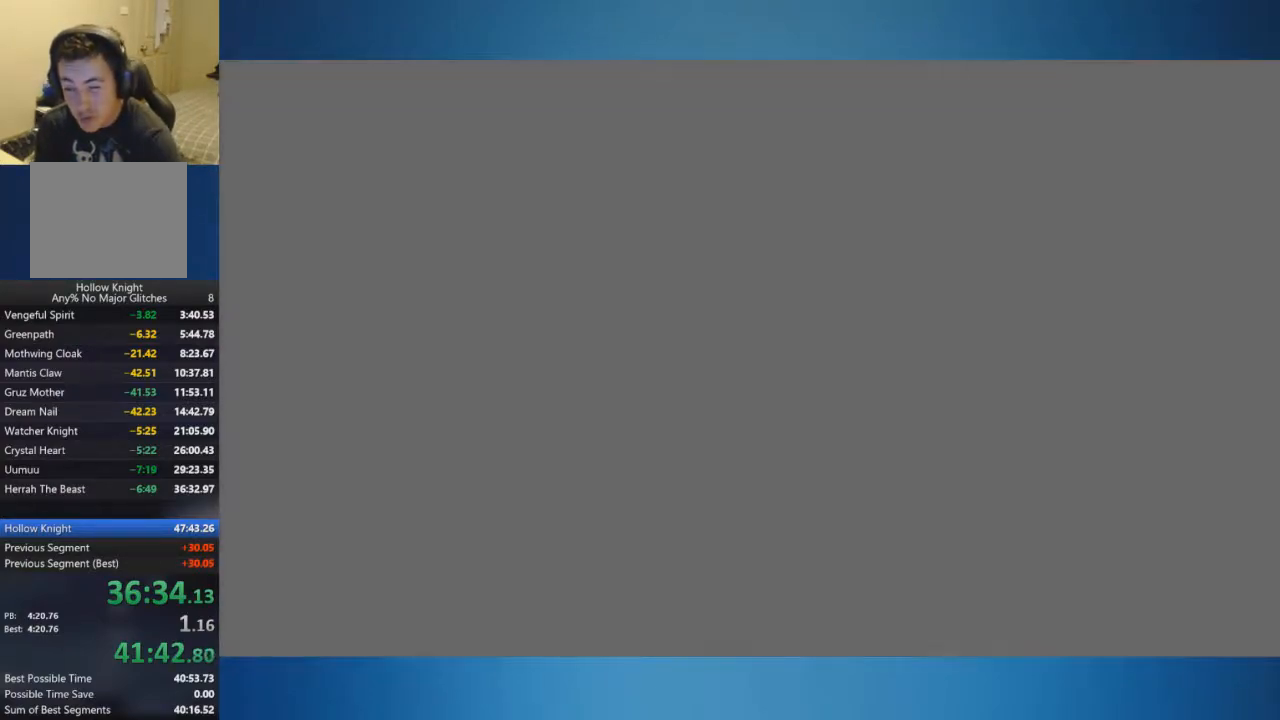
{"buttons": [], "left_stick": "center", "right_stick": "center", "events": [[51, "A", "up"], [117, "A", "down"], [201, "A", "up"], [267, "A", "down"], [484, "A", "up"]]}
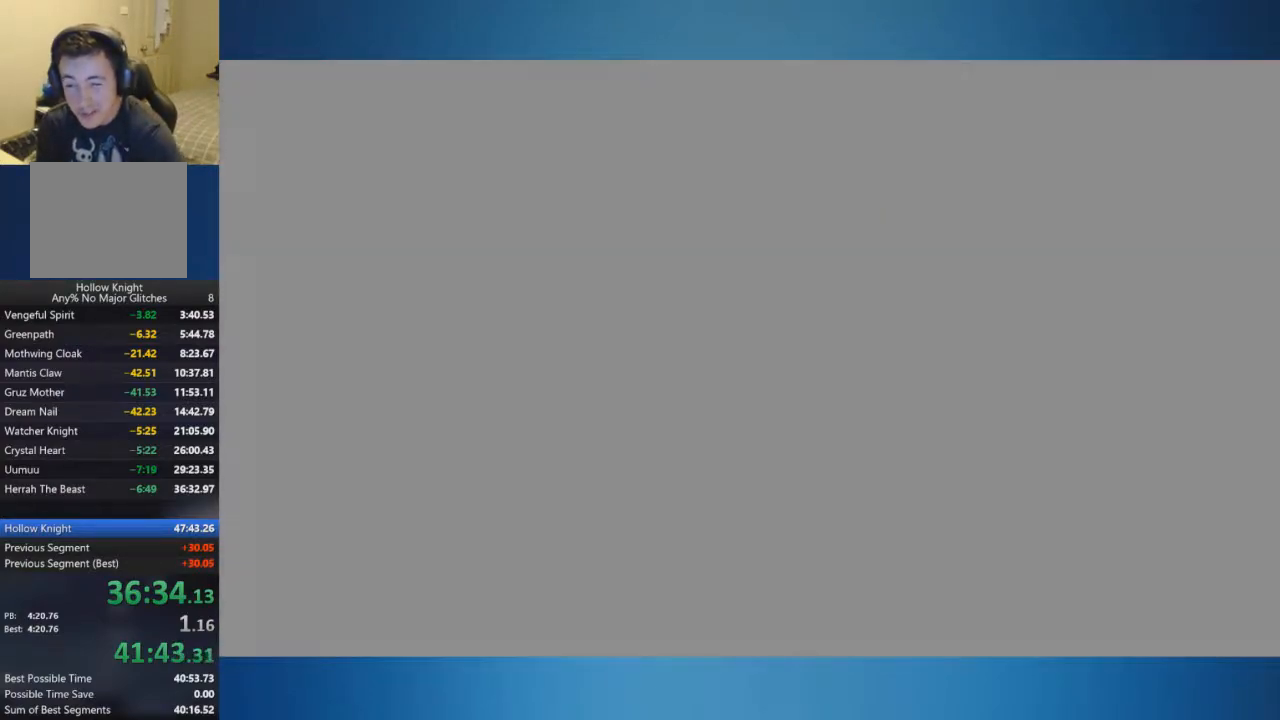
{"buttons": ["A"], "left_stick": "center", "right_stick": "center", "events": [[50, "A", "down"], [150, "A", "up"], [217, "A", "down"], [267, "A", "up"], [367, "A", "down"], [434, "A", "up"], [484, "A", "down"]]}
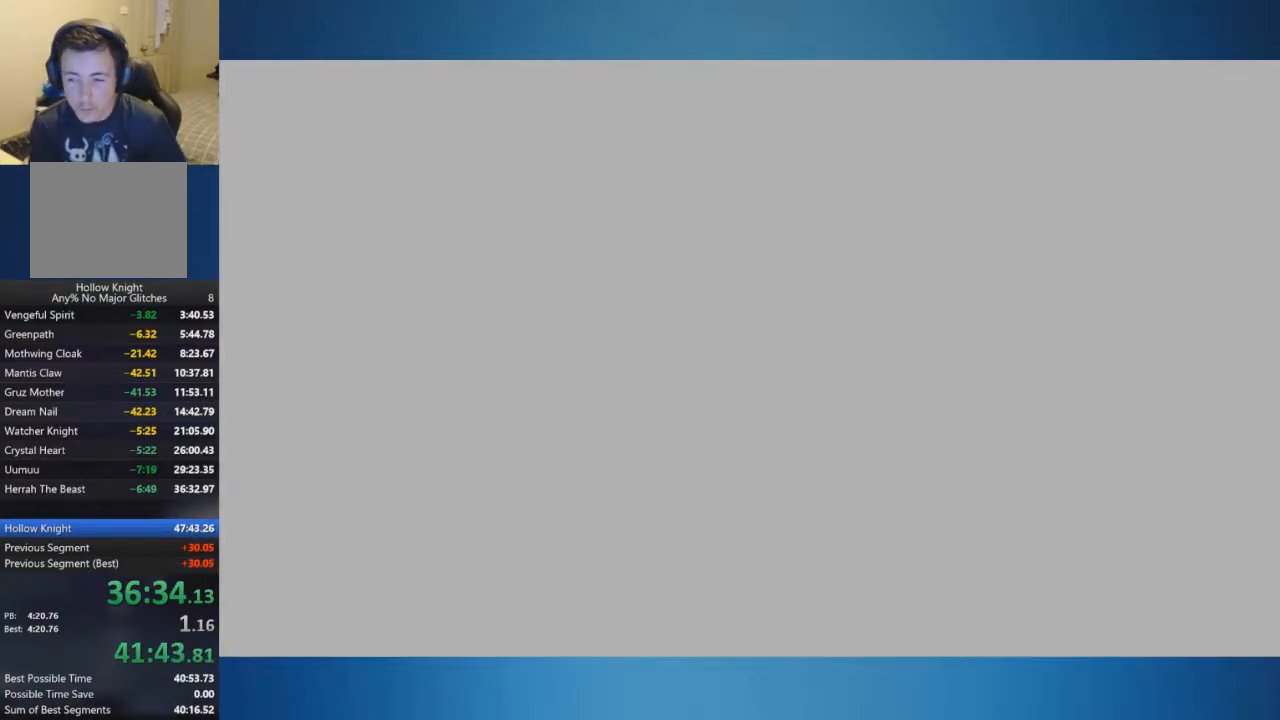
{"buttons": [], "left_stick": "center", "right_stick": "center", "events": [[50, "A", "up"], [116, "A", "down"], [216, "A", "up"], [266, "A", "down"], [483, "A", "up"]]}
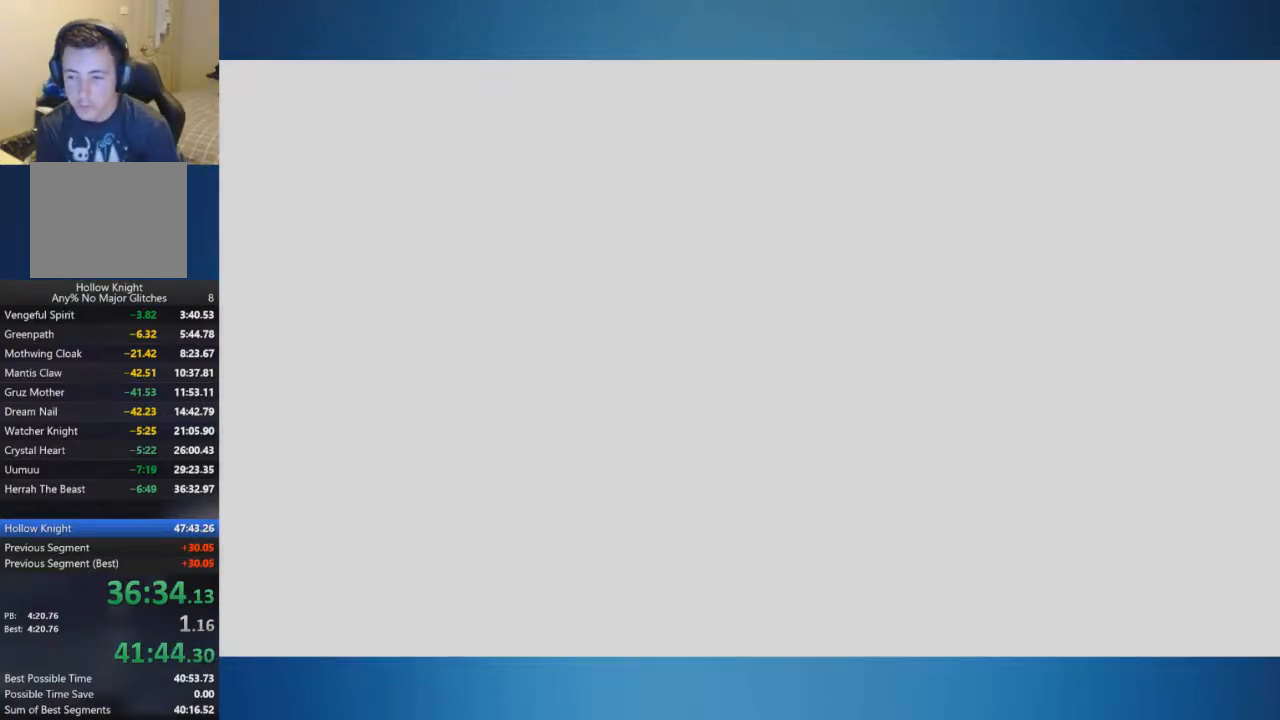
{"buttons": ["A"], "left_stick": "center", "right_stick": "center", "events": [[50, "A", "down"], [117, "A", "up"], [184, "A", "down"], [267, "A", "up"], [334, "A", "down"], [434, "A", "up"], [467, "A", "down"]]}
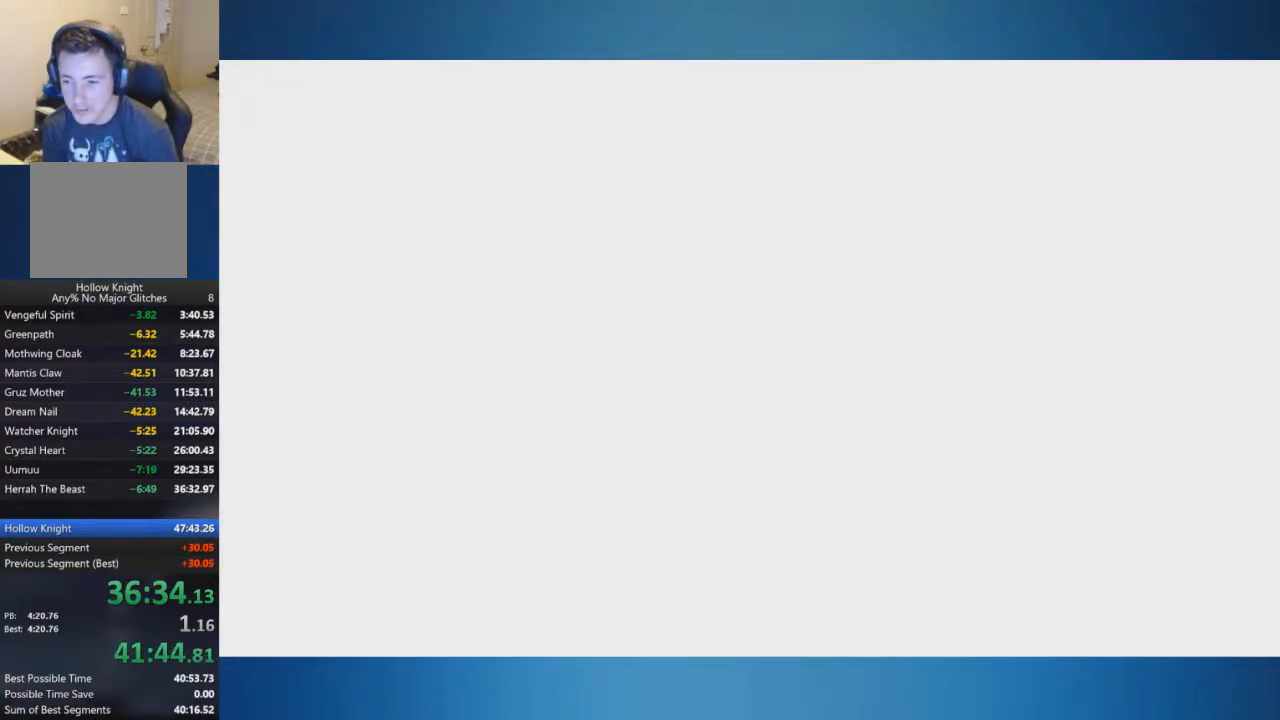
{"buttons": [], "left_stick": "center", "right_stick": "center", "events": [[51, "A", "up"], [117, "A", "down"], [201, "A", "up"], [267, "A", "down"], [334, "A", "up"], [384, "A", "down"], [484, "A", "up"]]}
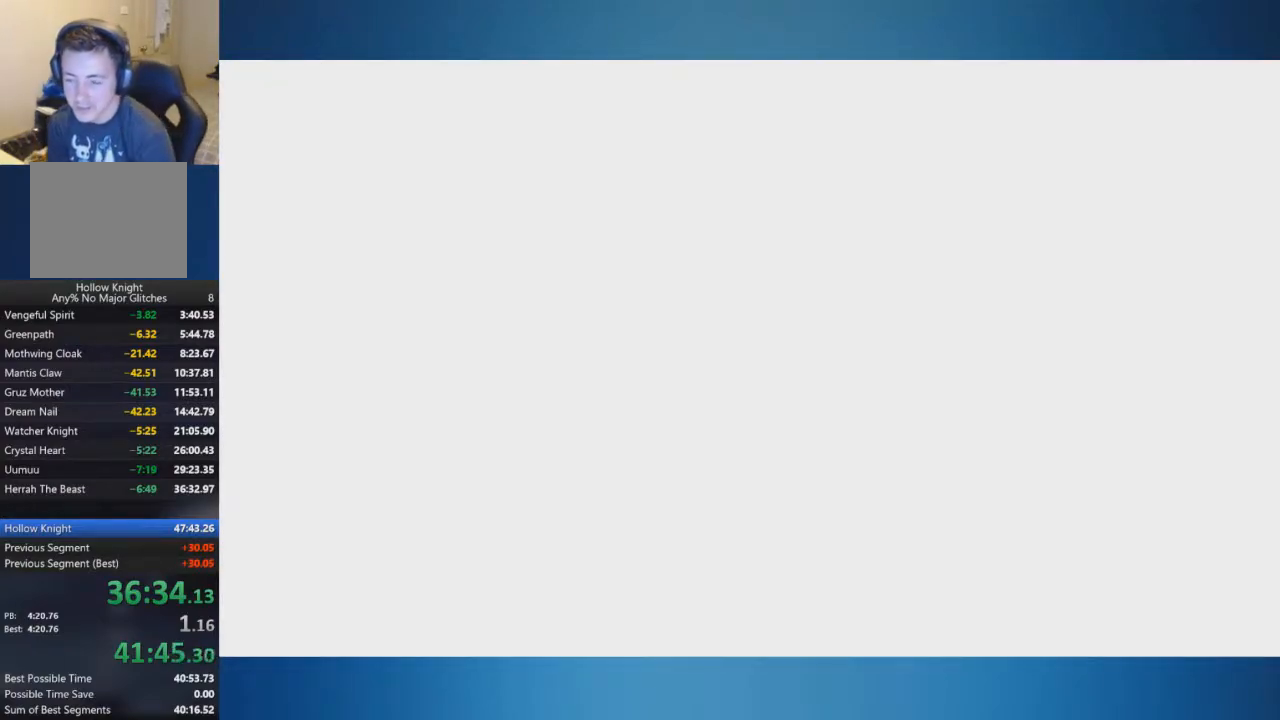
{"buttons": ["A"], "left_stick": "center", "right_stick": "center", "events": [[67, "A", "down"], [134, "A", "up"], [234, "A", "down"], [284, "A", "up"], [384, "A", "down"], [434, "A", "up"], [501, "A", "down"]]}
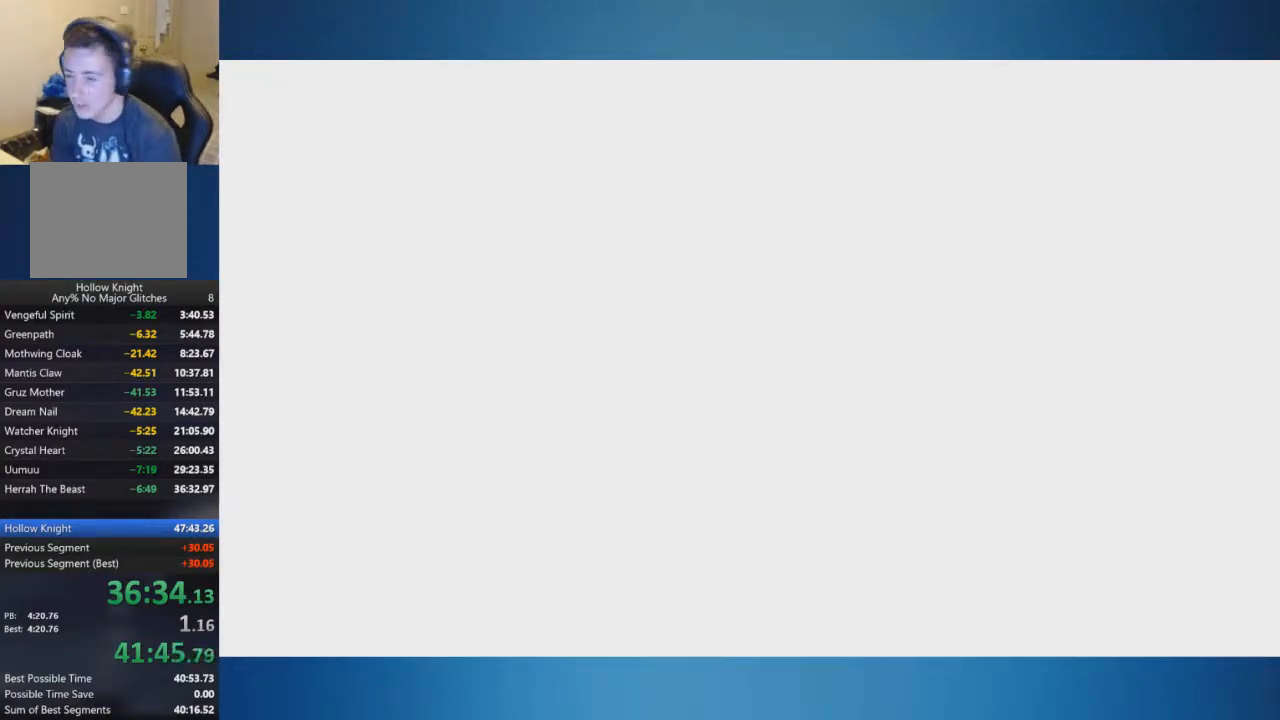
{"buttons": ["A"], "left_stick": "center", "right_stick": "center", "events": [[100, "A", "up"], [167, "A", "down"], [250, "A", "up"], [317, "A", "down"], [384, "A", "up"], [450, "A", "down"]]}
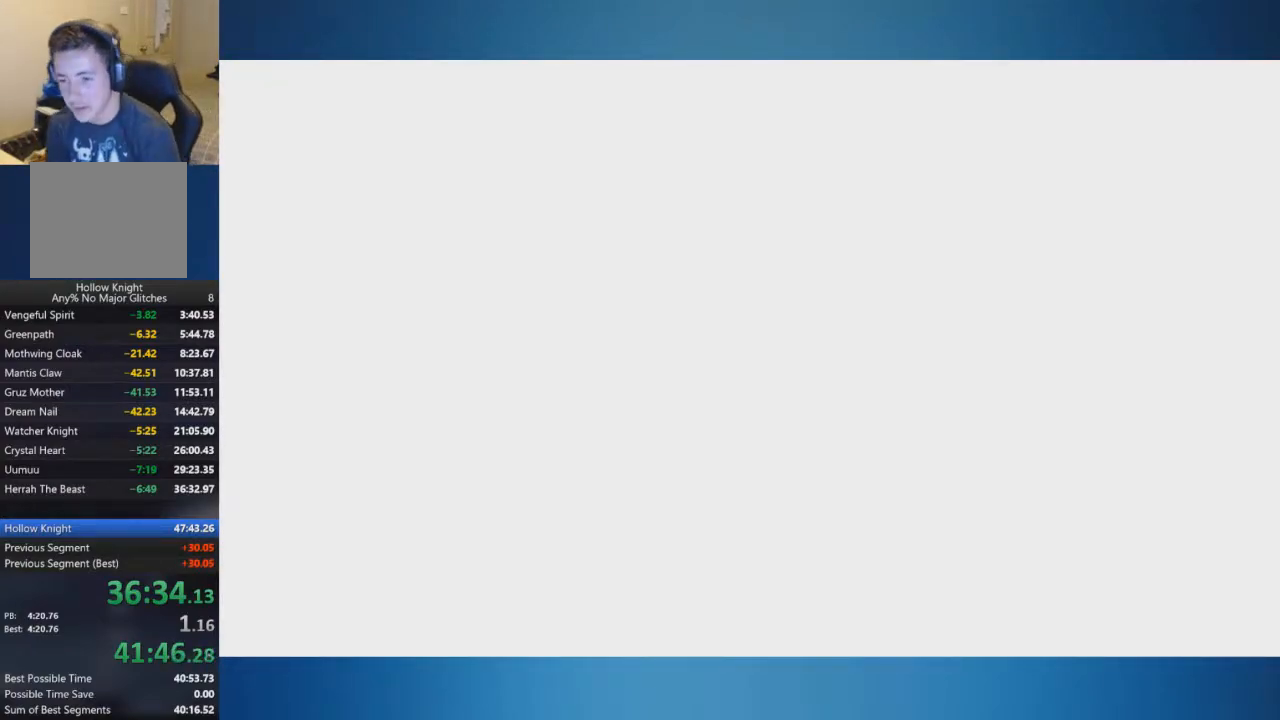
{"buttons": [], "left_stick": "right", "right_stick": "center", "events": [[34, "A", "up"], [100, "A", "down"], [150, "left_stick", "right"], [184, "A", "up"], [234, "A", "down"], [317, "A", "up"], [384, "A", "down"], [467, "A", "up"]]}
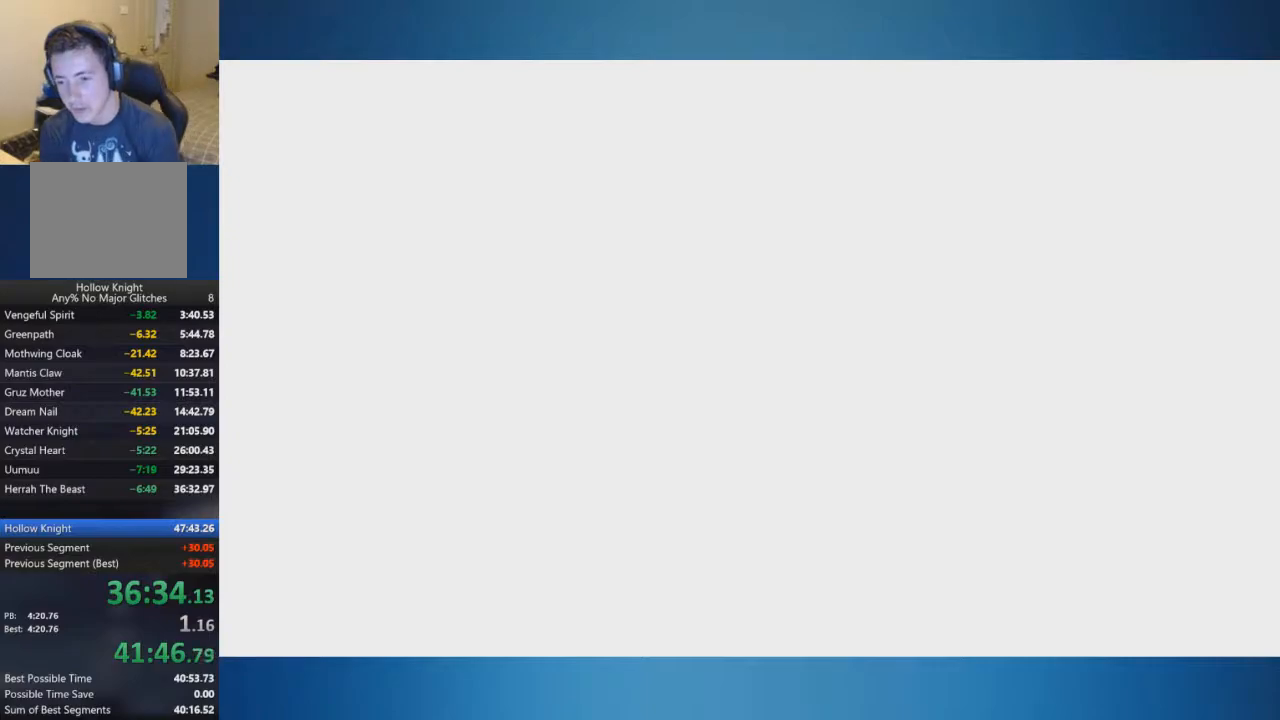
{"buttons": [], "left_stick": "right", "right_stick": "center", "events": [[33, "A", "down"], [100, "A", "up"], [150, "A", "down"], [233, "A", "up"], [317, "A", "down"], [384, "A", "up"], [484, "A", "down"], [500, "A", "up"]]}
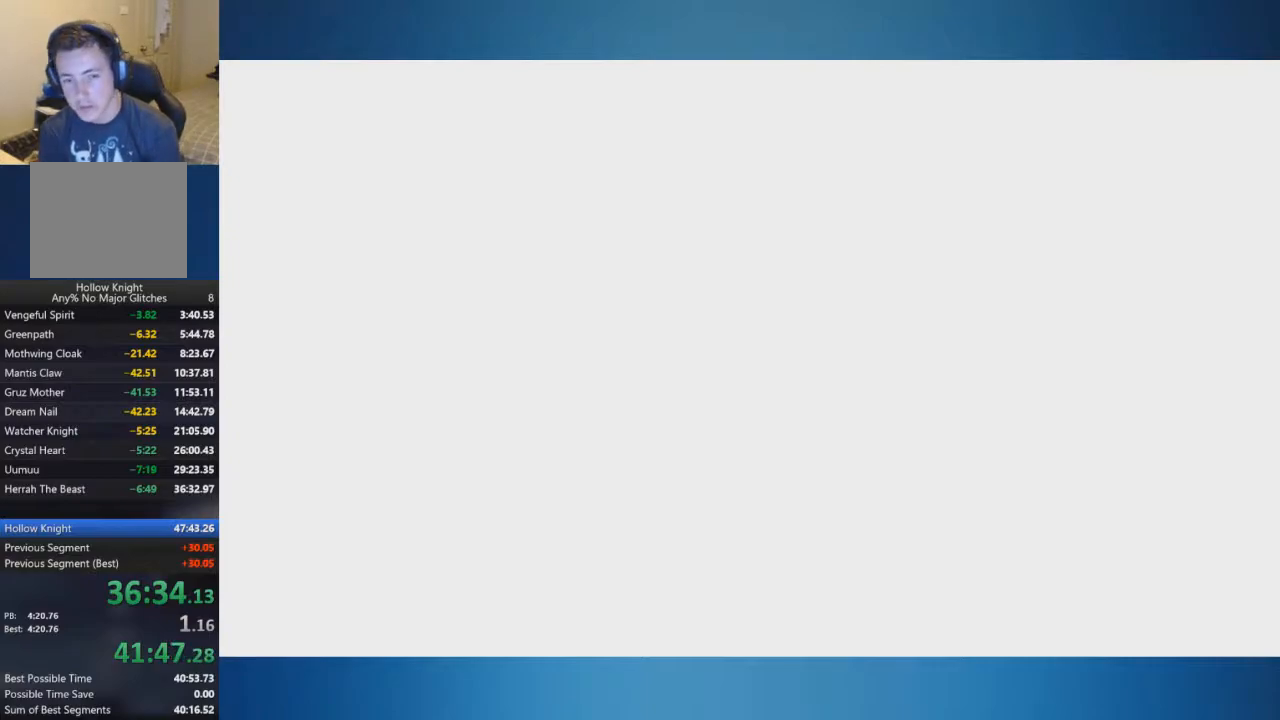
{"buttons": ["A"], "left_stick": "right", "right_stick": "center", "events": [[100, "A", "down"], [150, "A", "up"], [217, "A", "down"], [317, "A", "up"], [384, "A", "down"], [451, "A", "up"], [501, "A", "down"]]}
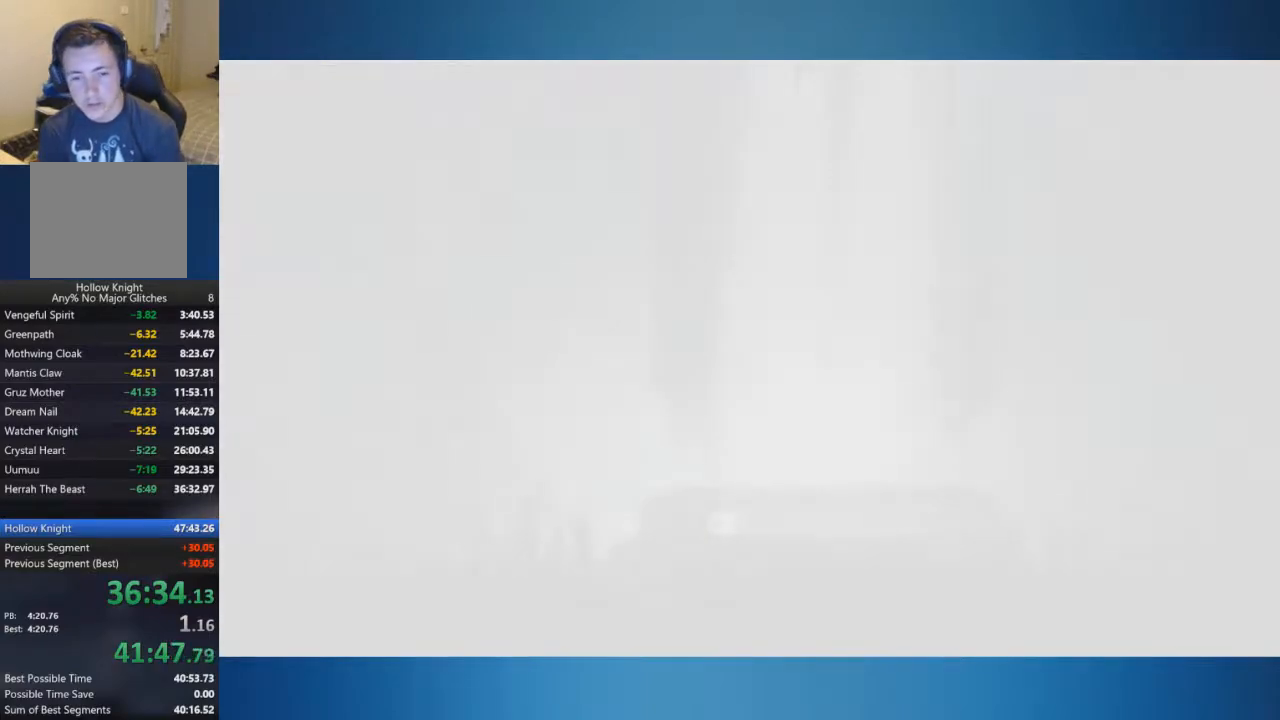
{"buttons": [], "left_stick": "right", "right_stick": "center", "events": [[233, "A", "up"], [283, "A", "down"], [500, "A", "up"]]}
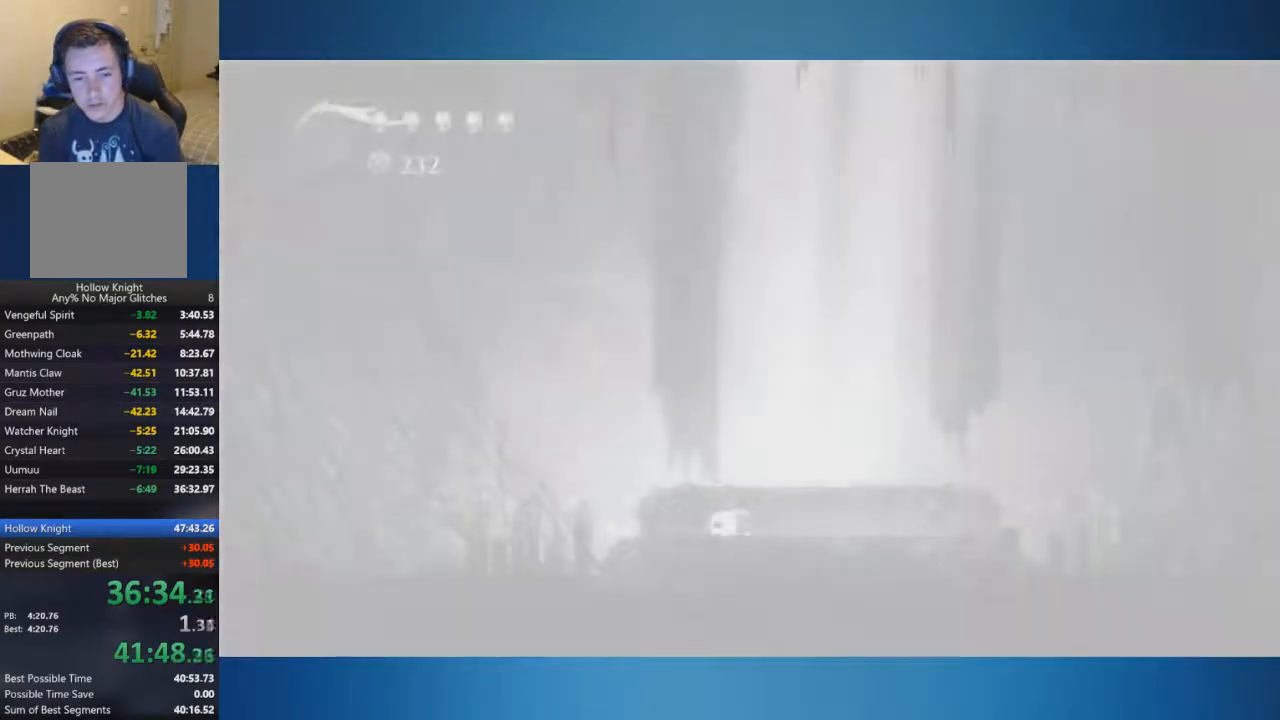
{"buttons": [], "left_stick": "right", "right_stick": "center", "events": [[67, "A", "down"], [134, "A", "up"], [201, "A", "down"], [251, "A", "up"], [351, "A", "down"], [417, "A", "up"]]}
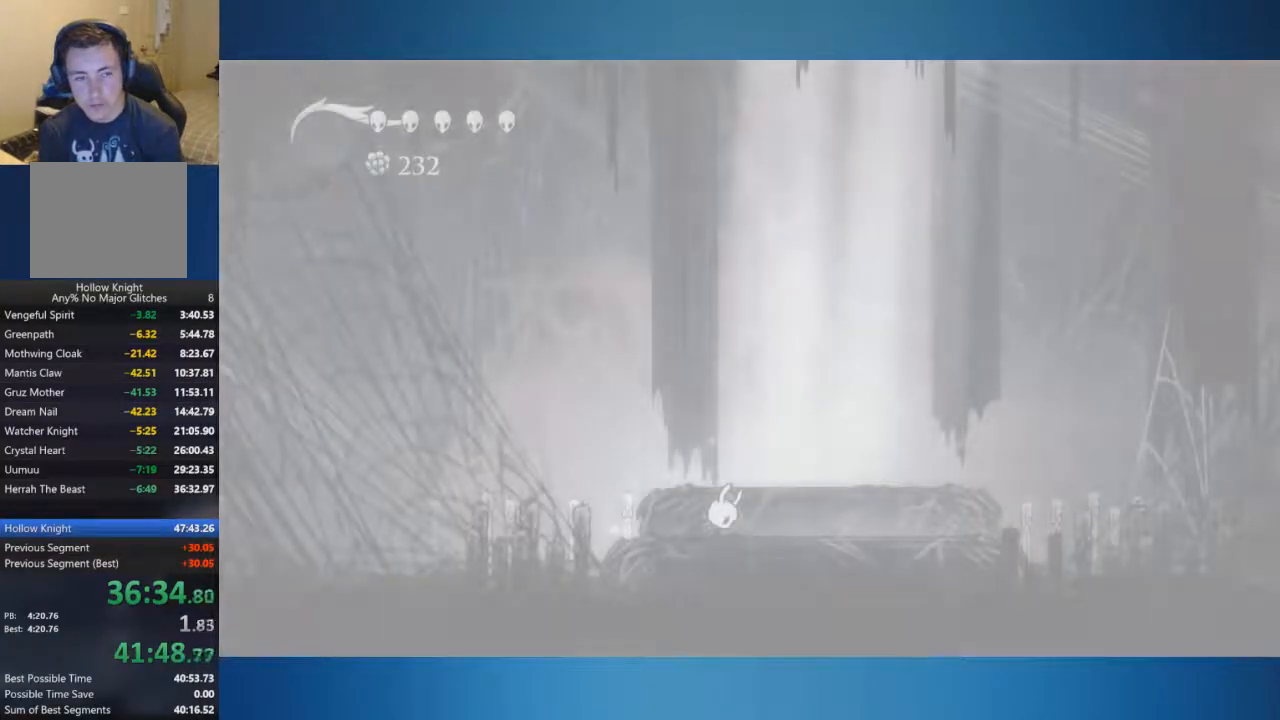
{"buttons": [], "left_stick": "right", "right_stick": "center", "events": [[16, "A", "down"], [33, "A", "up"], [133, "A", "down"], [200, "A", "up"], [250, "A", "down"], [317, "A", "up"], [417, "A", "down"], [450, "A", "up"]]}
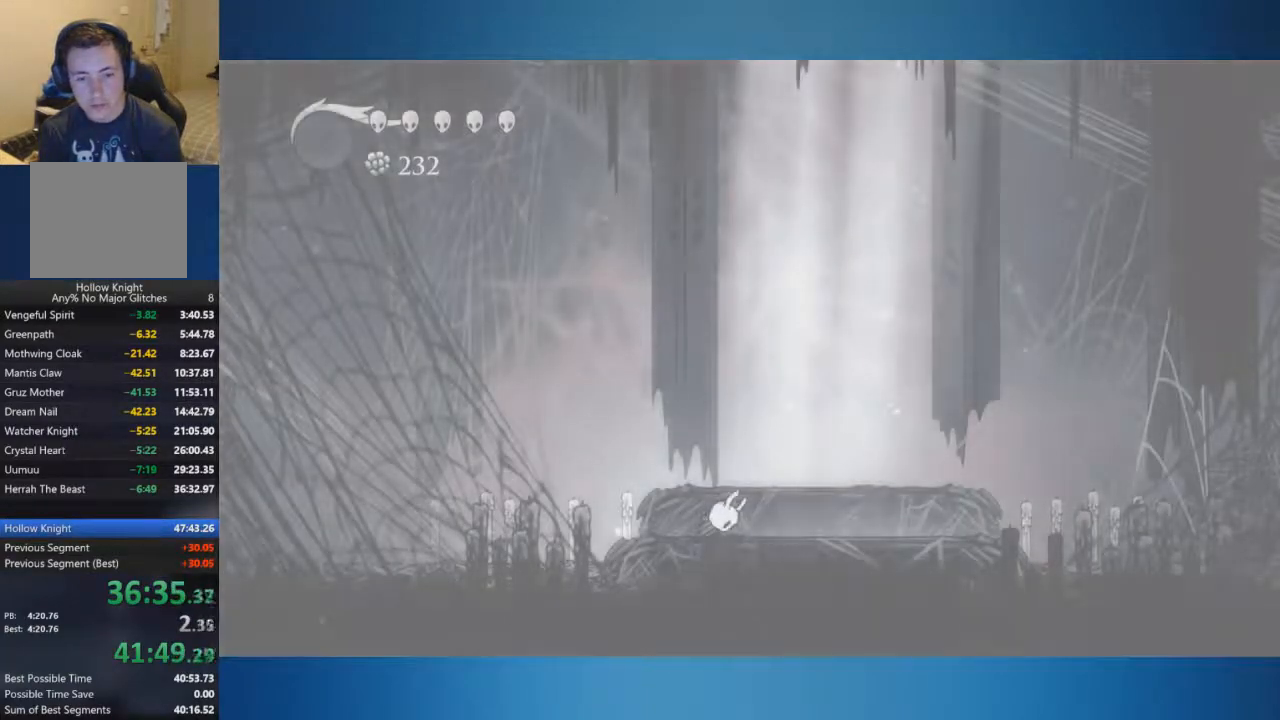
{"buttons": [], "left_stick": "right", "right_stick": "center", "events": [[17, "A", "down"], [234, "A", "up"]]}